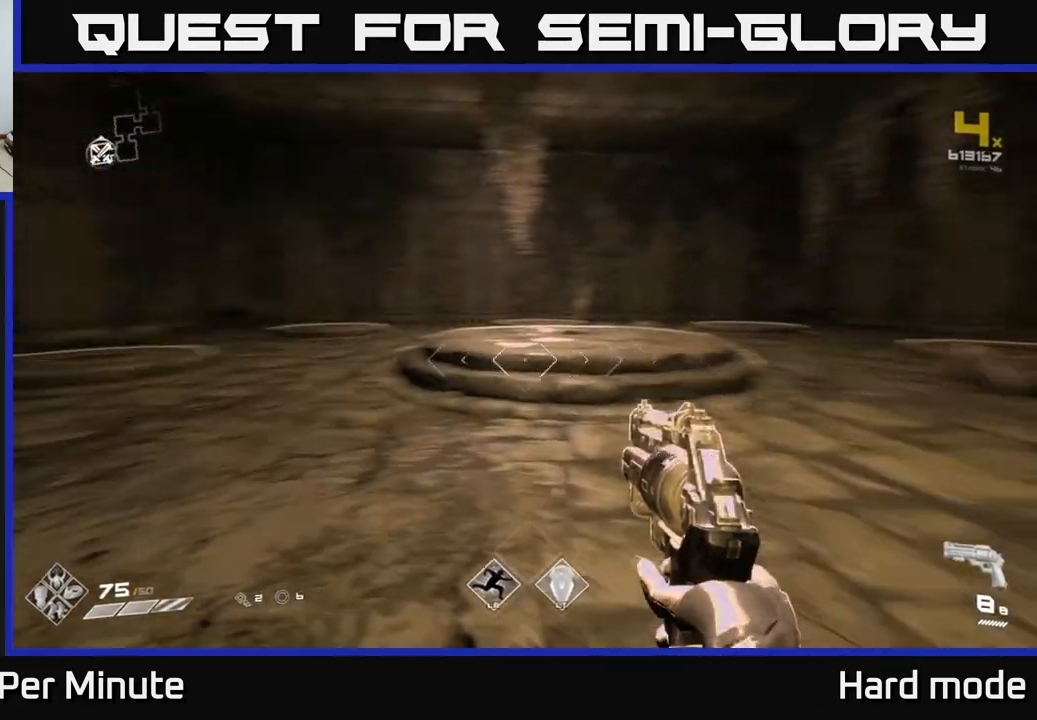
Gameplay with a controller (Xbox layout); each line is a JSON object with the inputs held at the frame after it. "events" lists button and stick changes between this image and that frame as [ms after this image, input, new state], when the widget could be followed in between.
{"buttons": ["L1"], "left_stick": "up", "right_stick": "center", "events": [[117, "left_stick", "up-right"], [283, "left_stick", "up"], [350, "right_stick", "center"], [483, "L1", "down"]]}
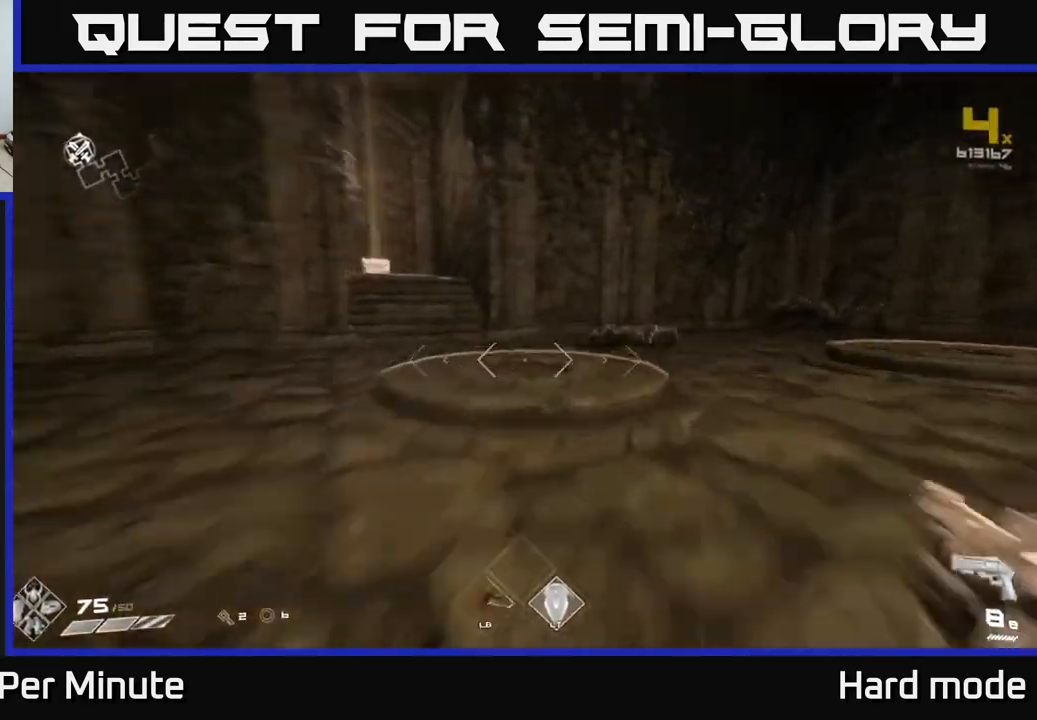
{"buttons": ["L1"], "left_stick": "up", "right_stick": "center", "events": [[100, "right_stick", "left"], [283, "right_stick", "center"]]}
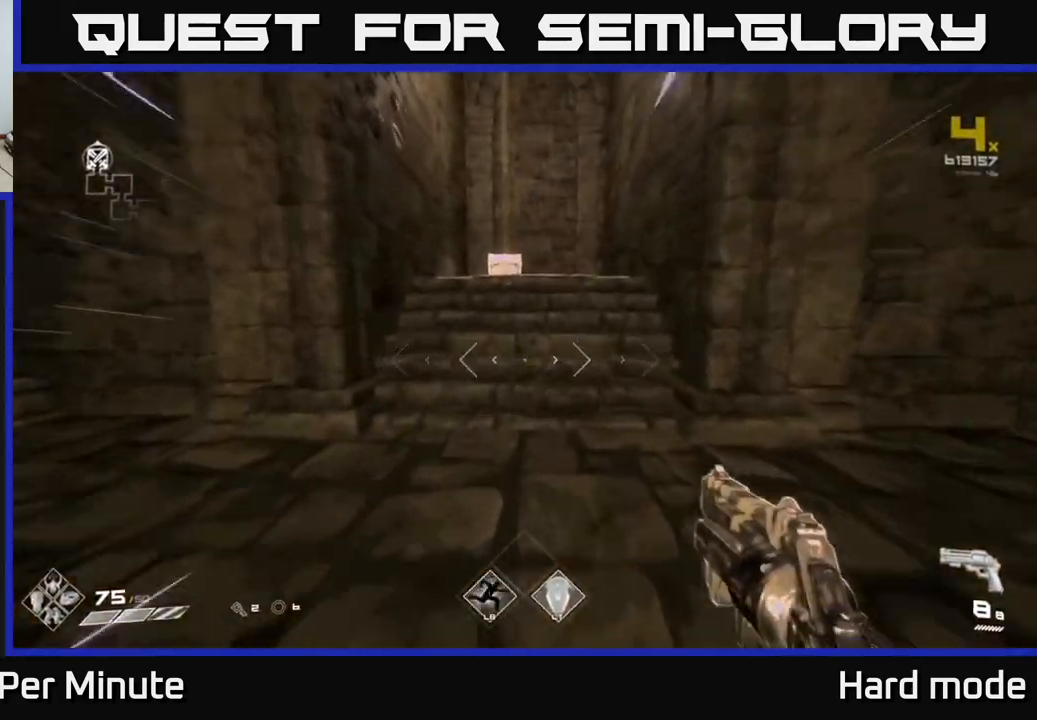
{"buttons": ["L1"], "left_stick": "up", "right_stick": "center", "events": [[233, "right_stick", "down-left"], [333, "right_stick", "center"]]}
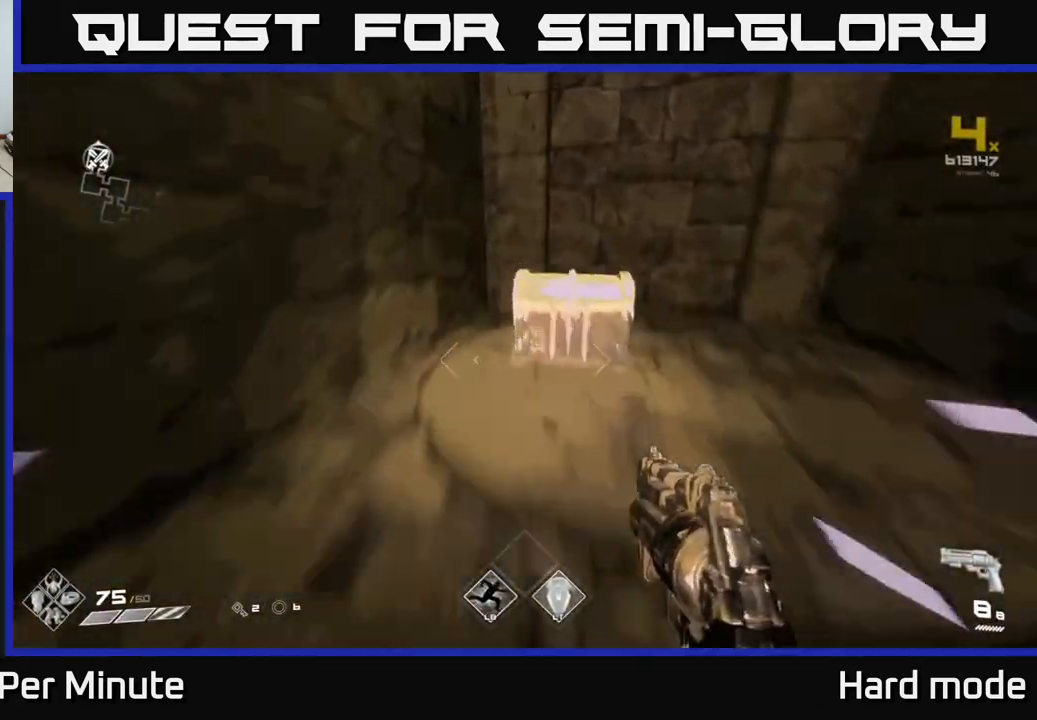
{"buttons": [], "left_stick": "center", "right_stick": "center", "events": [[83, "L1", "up"], [100, "X", "down"], [150, "left_stick", "center"], [217, "X", "up"], [250, "left_stick", "down"], [417, "X", "down"], [417, "left_stick", "center"], [483, "X", "up"]]}
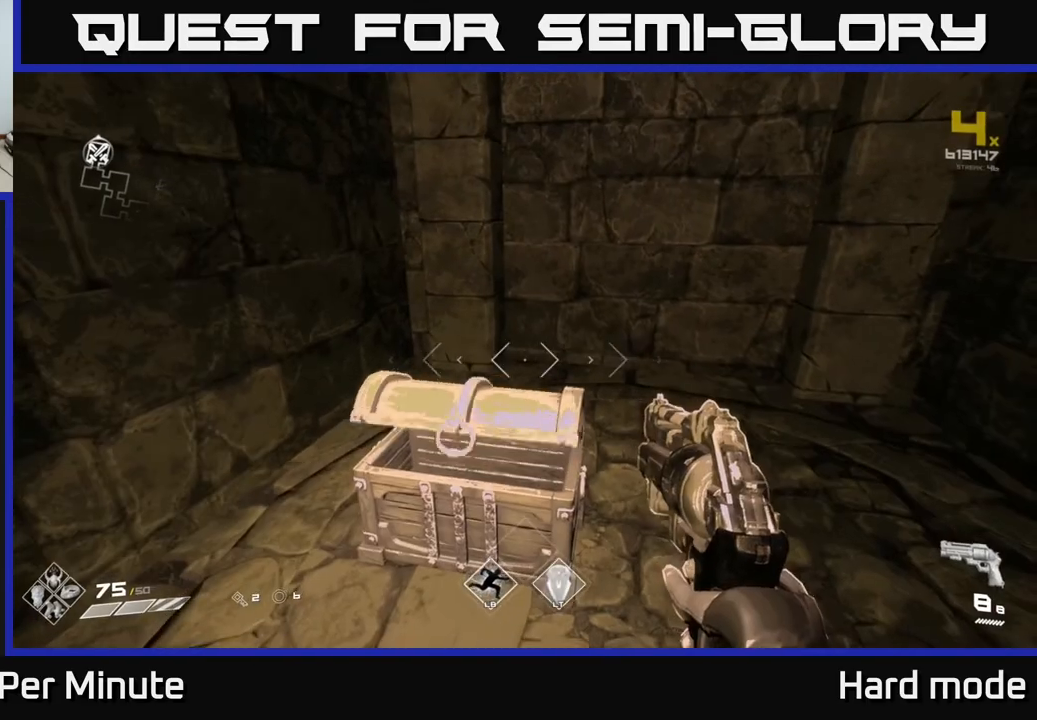
{"buttons": [], "left_stick": "center", "right_stick": "center", "events": []}
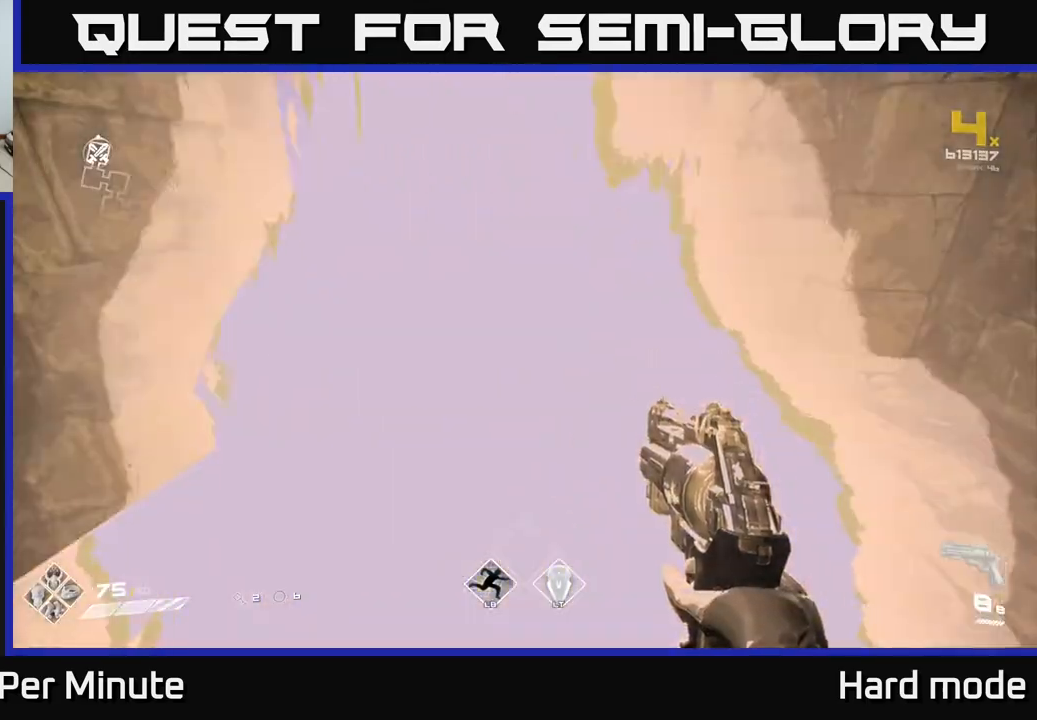
{"buttons": [], "left_stick": "down", "right_stick": "right", "events": [[117, "left_stick", "up-left"], [200, "right_stick", "right"], [283, "left_stick", "up-right"], [383, "left_stick", "down"]]}
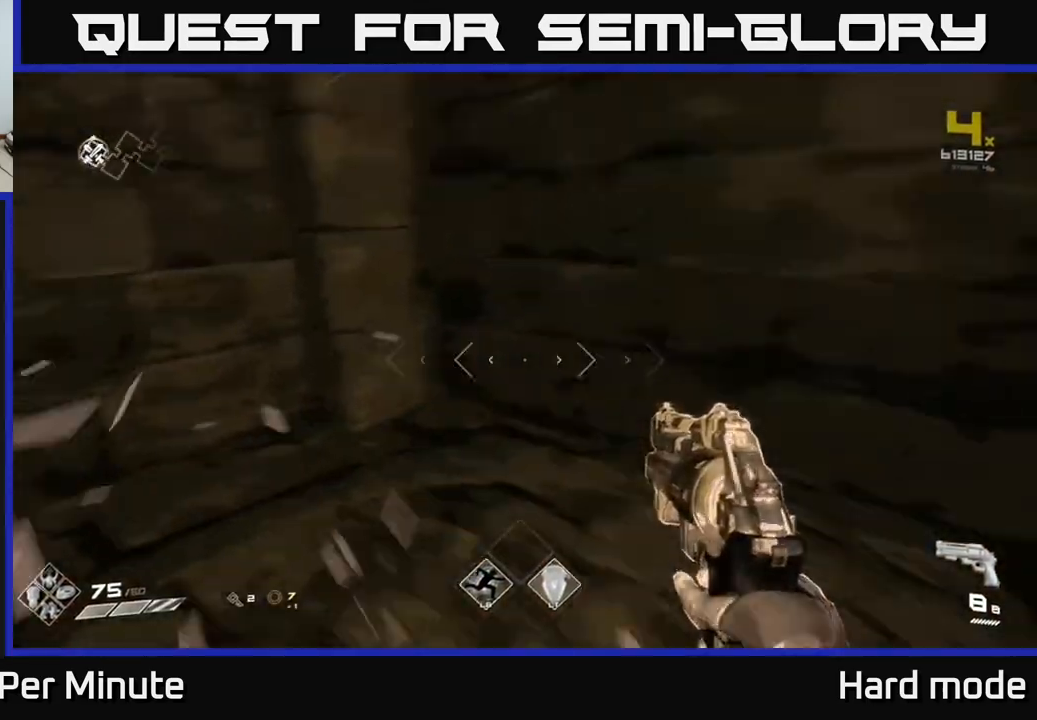
{"buttons": [], "left_stick": "up-right", "right_stick": "center", "events": [[100, "left_stick", "center"], [417, "left_stick", "up-right"], [483, "right_stick", "center"]]}
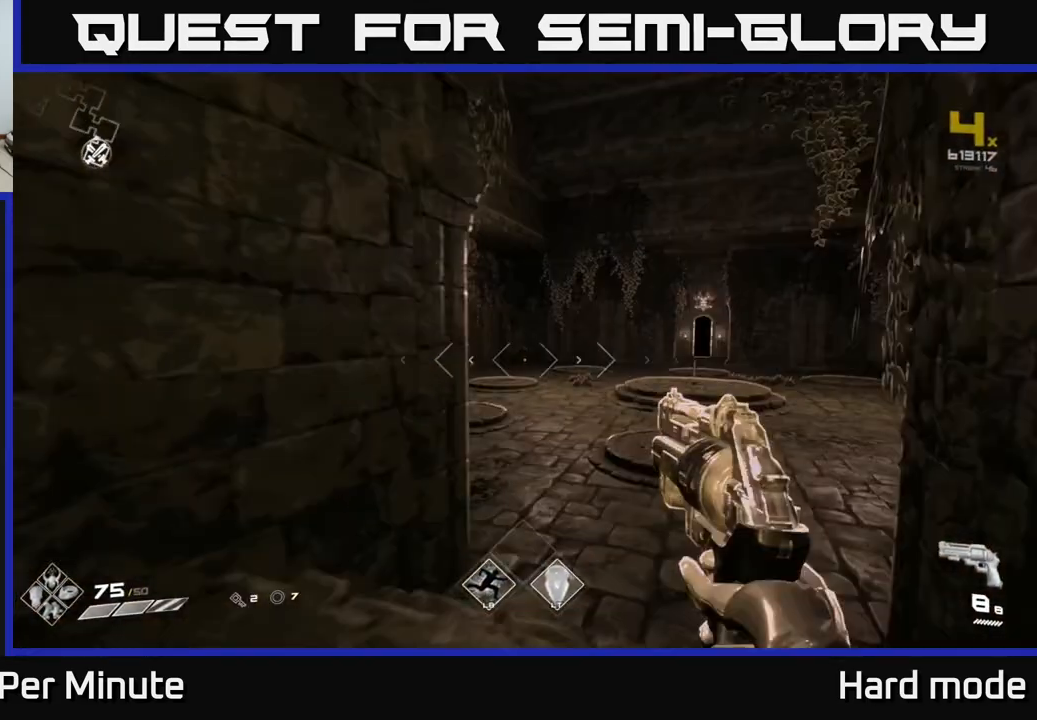
{"buttons": [], "left_stick": "up", "right_stick": "center", "events": [[67, "left_stick", "center"], [433, "left_stick", "up"]]}
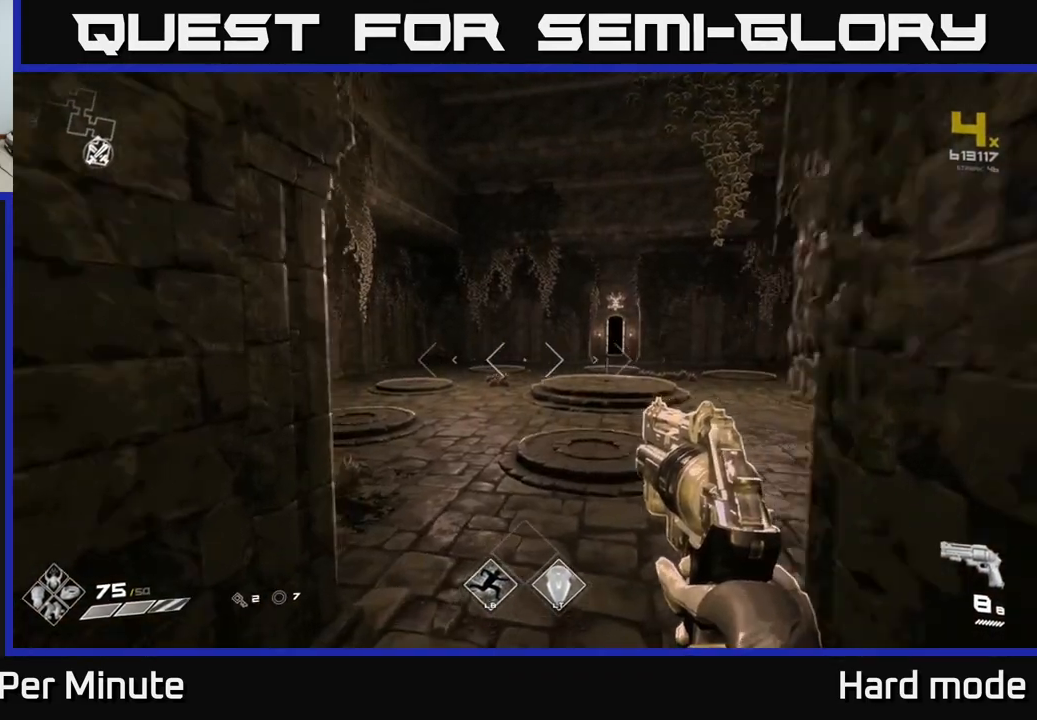
{"buttons": [], "left_stick": "up", "right_stick": "center", "events": [[400, "right_stick", "right"], [500, "right_stick", "center"]]}
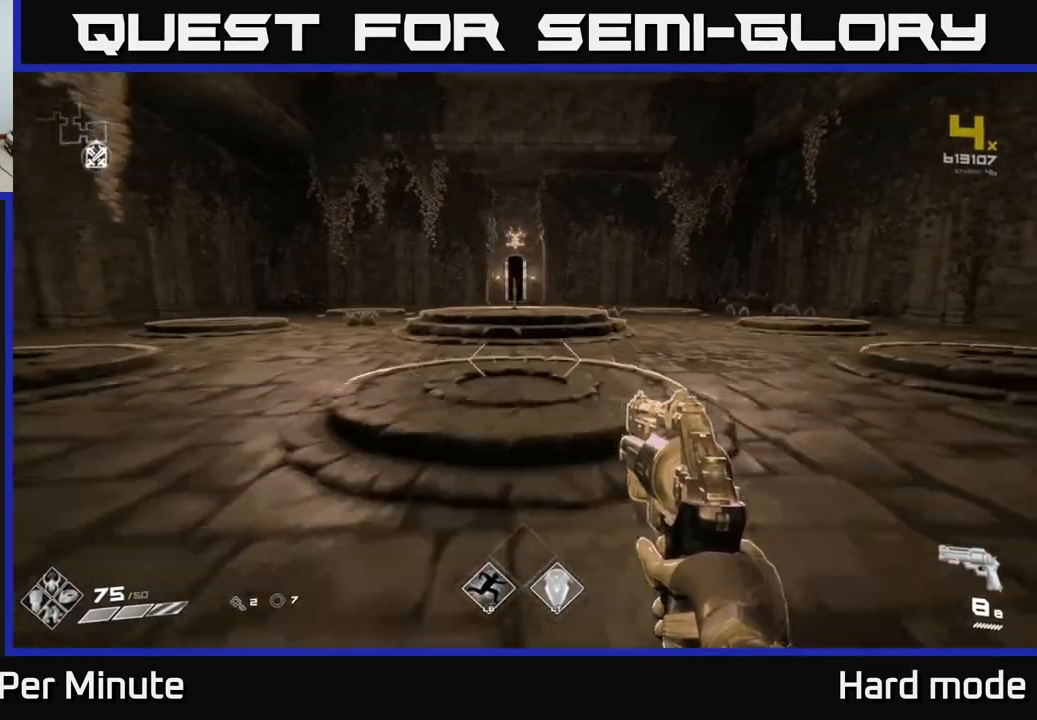
{"buttons": ["L1"], "left_stick": "up", "right_stick": "center", "events": [[217, "L1", "down"]]}
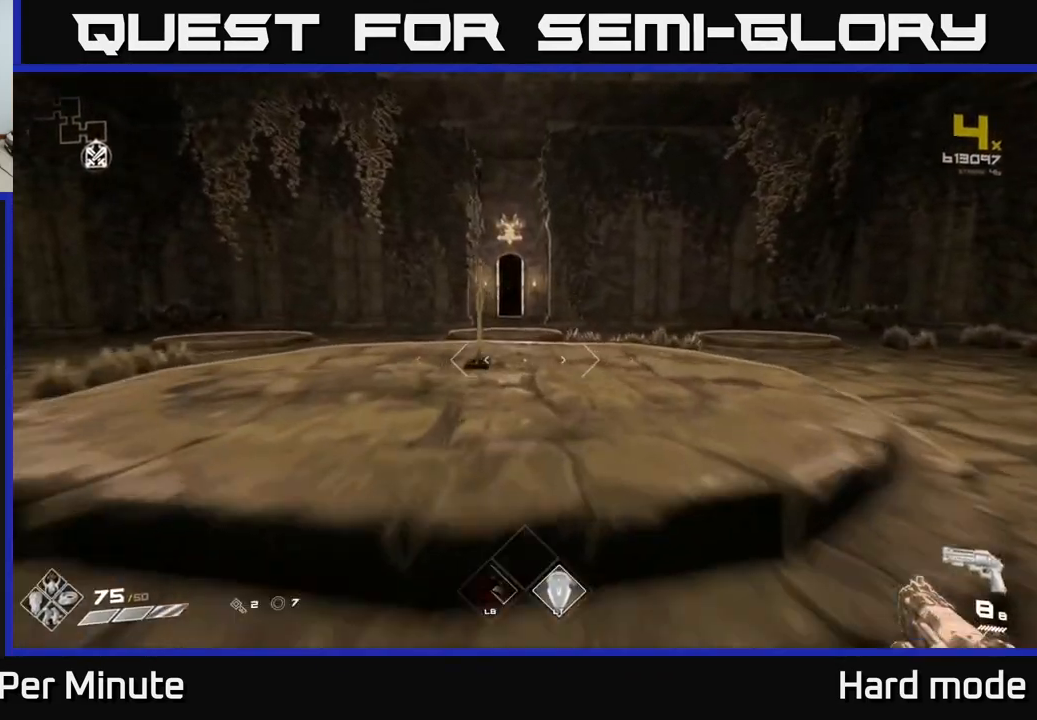
{"buttons": ["L1"], "left_stick": "up", "right_stick": "center", "events": []}
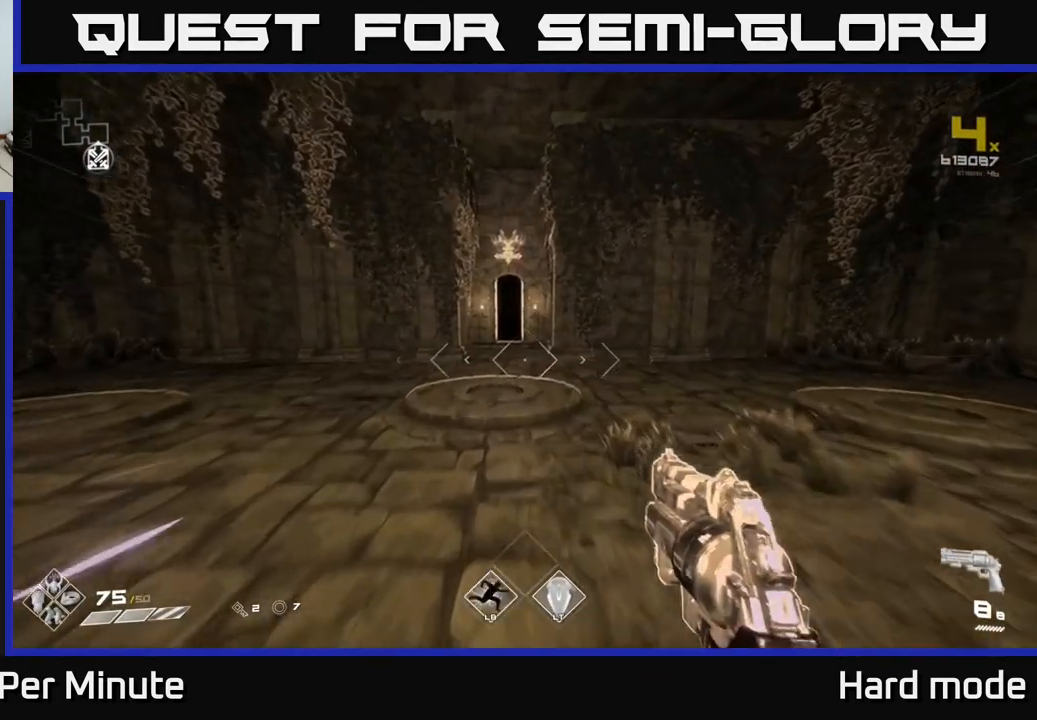
{"buttons": ["L1"], "left_stick": "up", "right_stick": "center", "events": []}
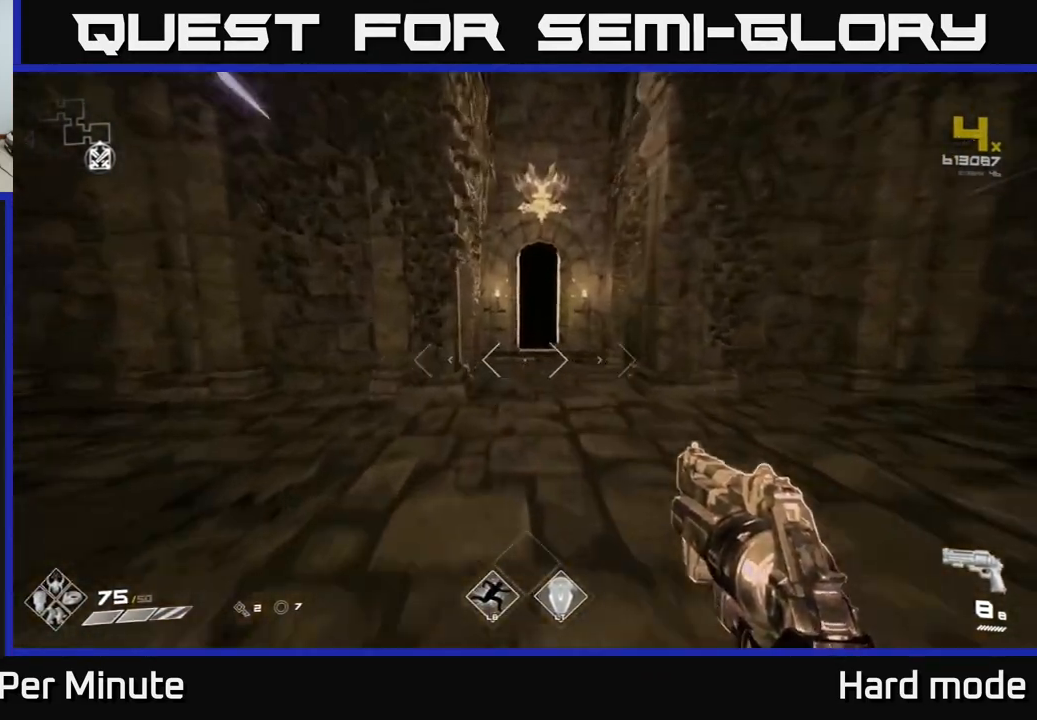
{"buttons": ["L1"], "left_stick": "up", "right_stick": "center", "events": []}
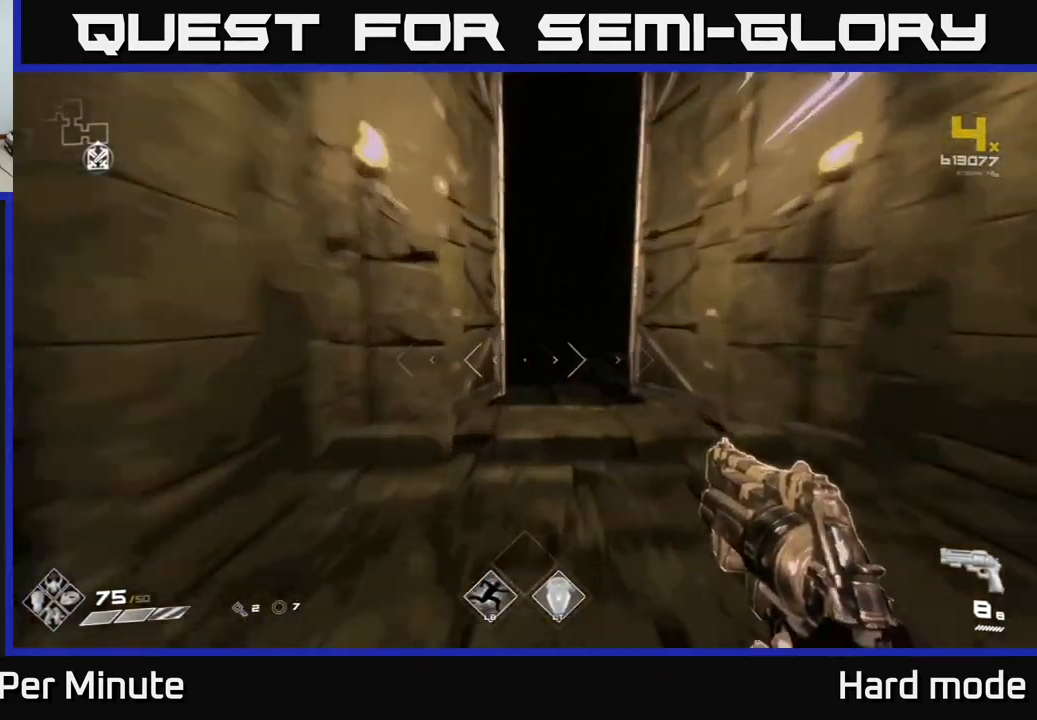
{"buttons": ["L1"], "left_stick": "up", "right_stick": "center", "events": []}
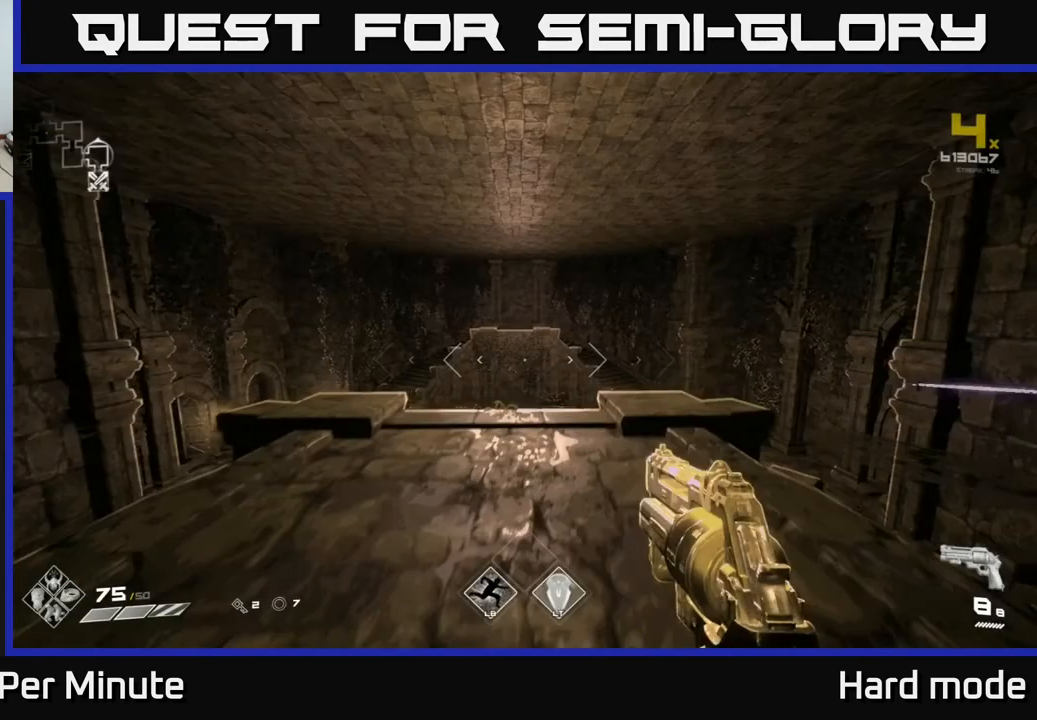
{"buttons": ["A"], "left_stick": "up", "right_stick": "center", "events": [[483, "L1", "up"], [500, "A", "down"]]}
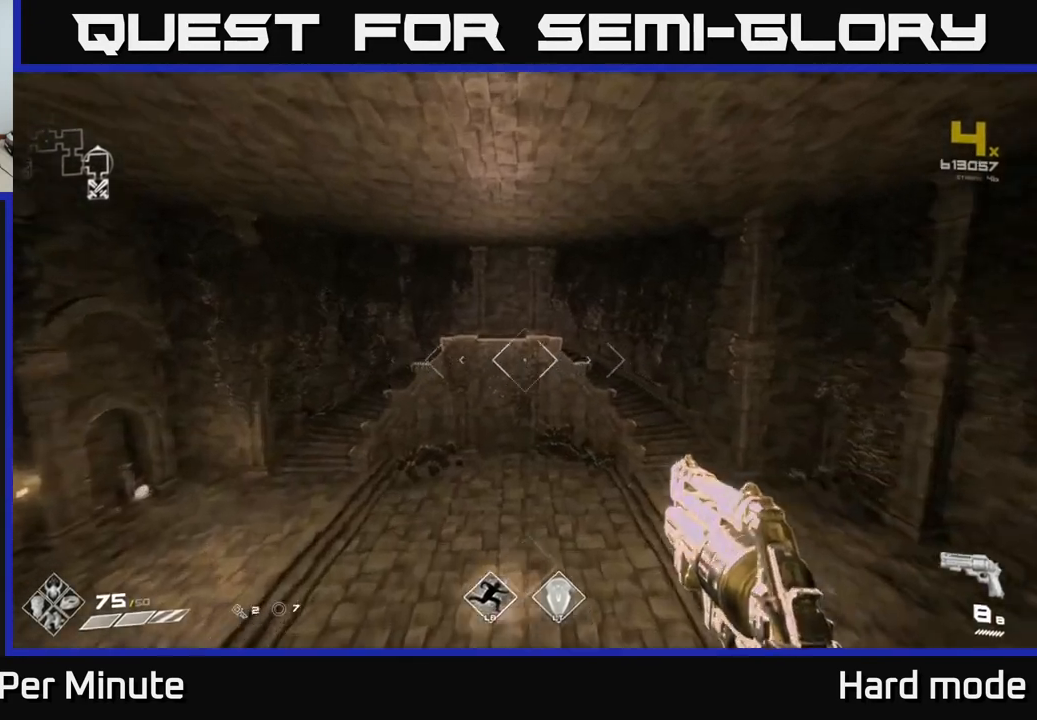
{"buttons": [], "left_stick": "up", "right_stick": "down-right", "events": [[83, "A", "up"], [317, "right_stick", "down-left"], [500, "right_stick", "down-right"]]}
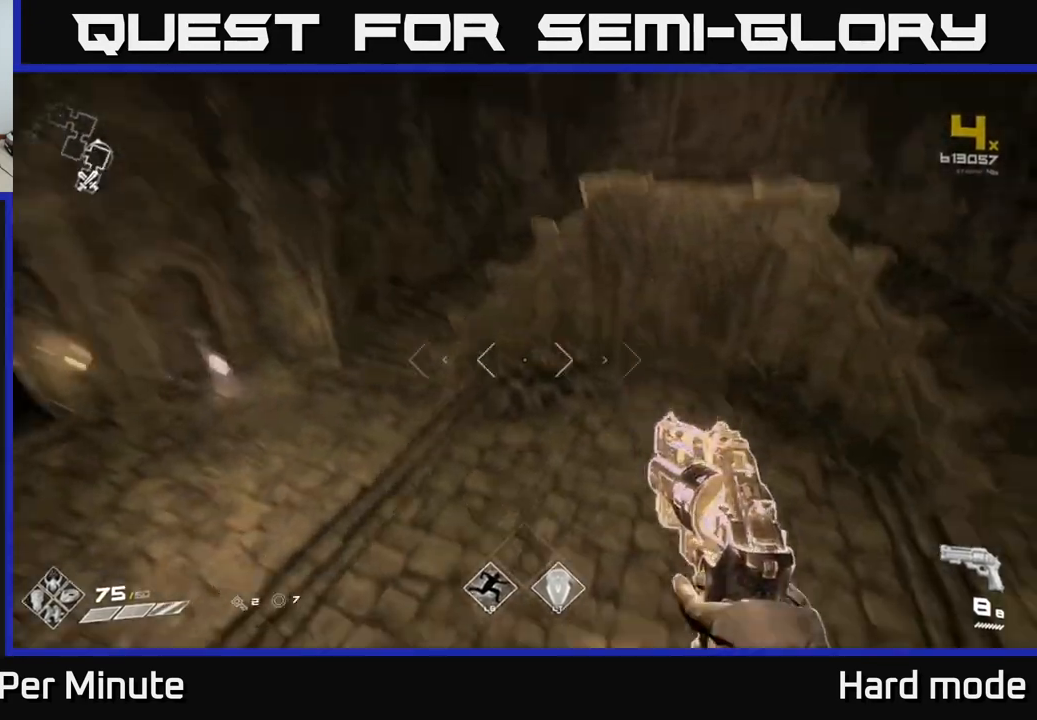
{"buttons": [], "left_stick": "up", "right_stick": "left", "events": [[117, "left_stick", "up-left"], [133, "right_stick", "left"], [400, "left_stick", "up"]]}
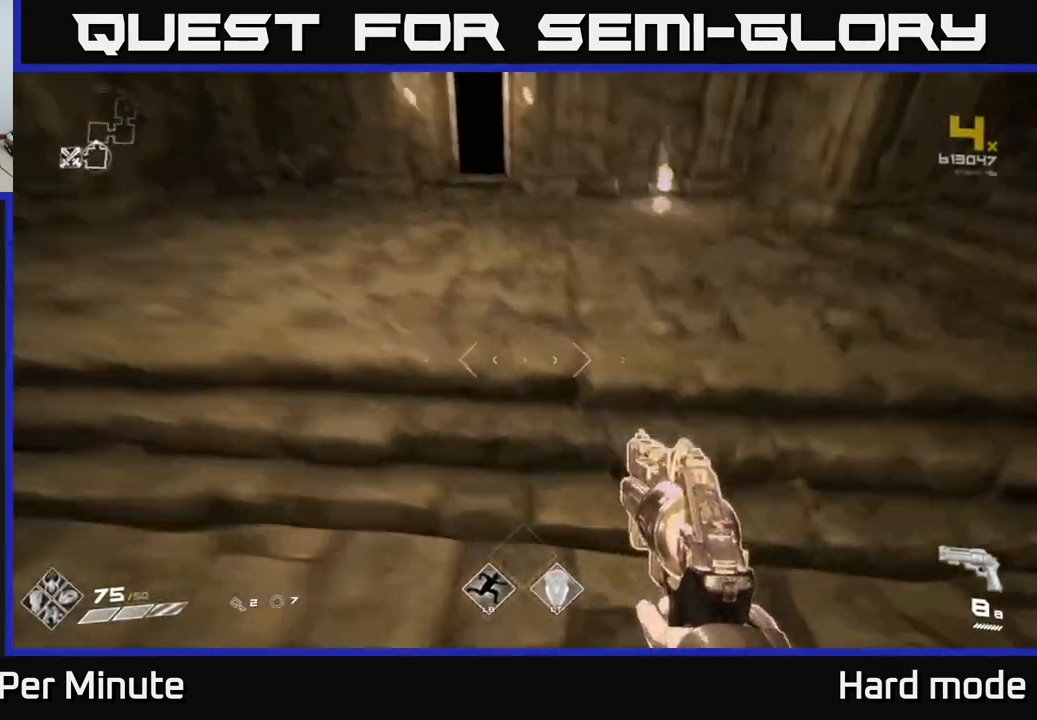
{"buttons": ["L1"], "left_stick": "up", "right_stick": "center", "events": [[17, "right_stick", "center"], [150, "L1", "down"], [250, "right_stick", "left"], [367, "right_stick", "center"]]}
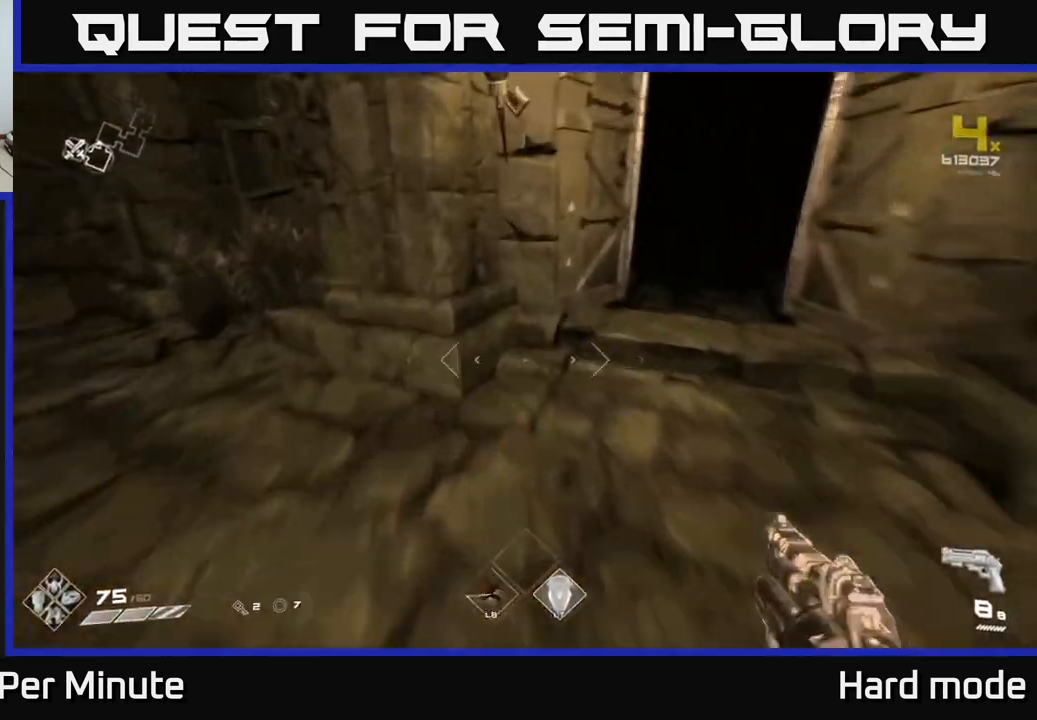
{"buttons": ["L1"], "left_stick": "up", "right_stick": "center", "events": [[100, "right_stick", "right"], [217, "right_stick", "center"]]}
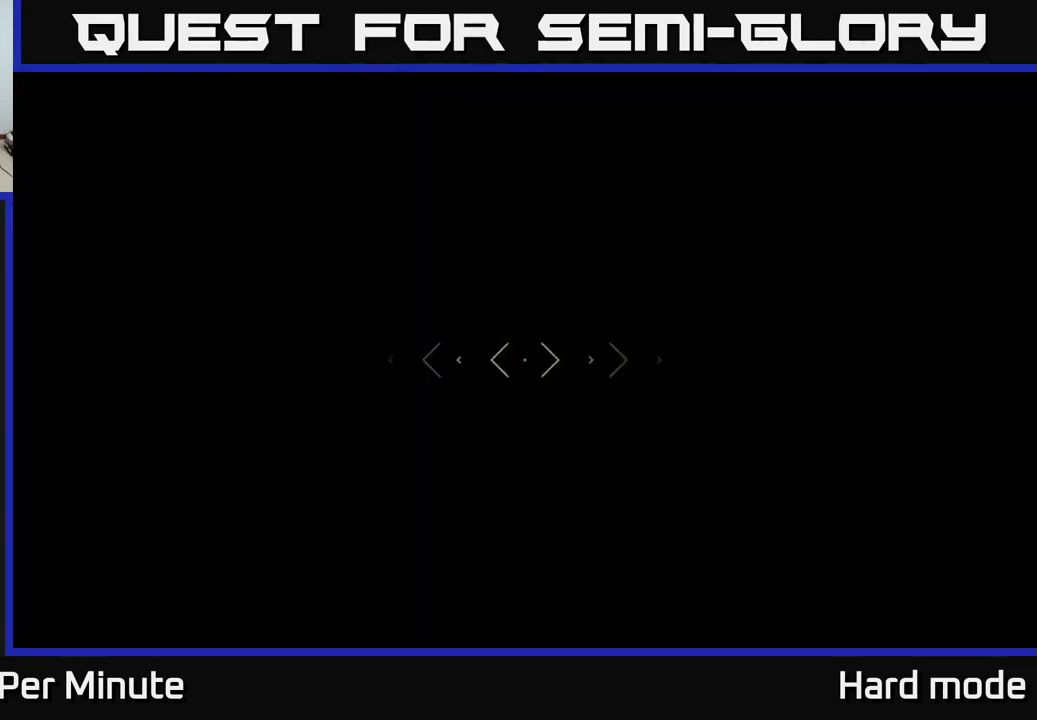
{"buttons": ["L1"], "left_stick": "up", "right_stick": "right", "events": [[150, "right_stick", "right"], [367, "right_stick", "center"], [450, "right_stick", "right"]]}
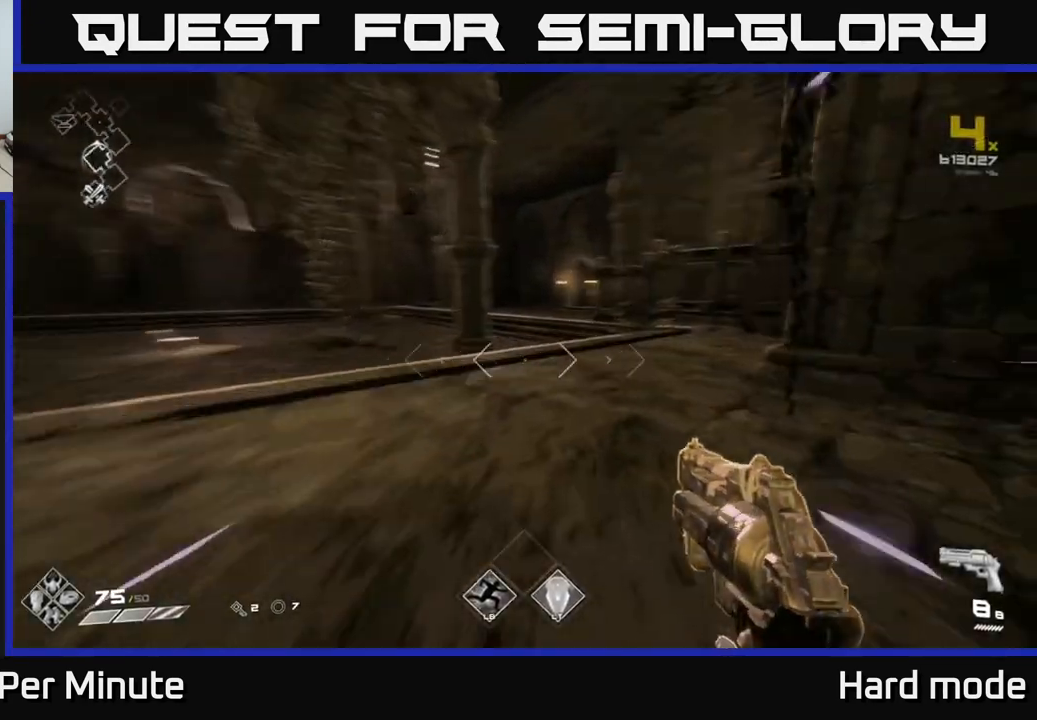
{"buttons": ["L1"], "left_stick": "up", "right_stick": "center", "events": [[83, "right_stick", "center"]]}
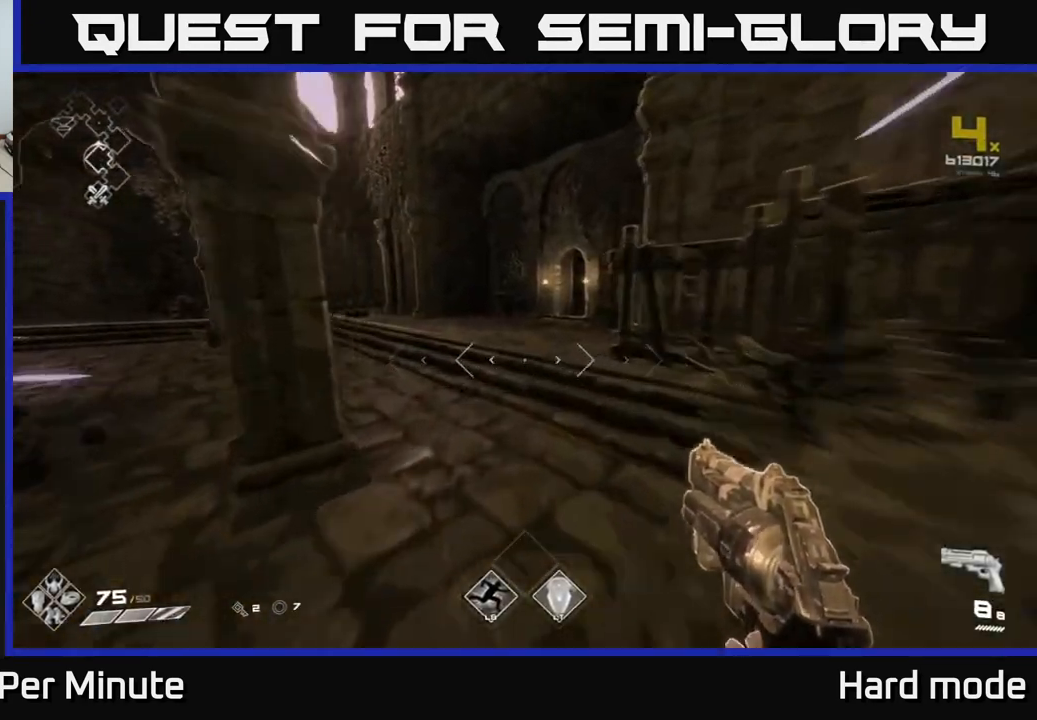
{"buttons": ["L1"], "left_stick": "up-left", "right_stick": "center", "events": [[300, "right_stick", "right"], [383, "left_stick", "up-left"], [450, "right_stick", "center"]]}
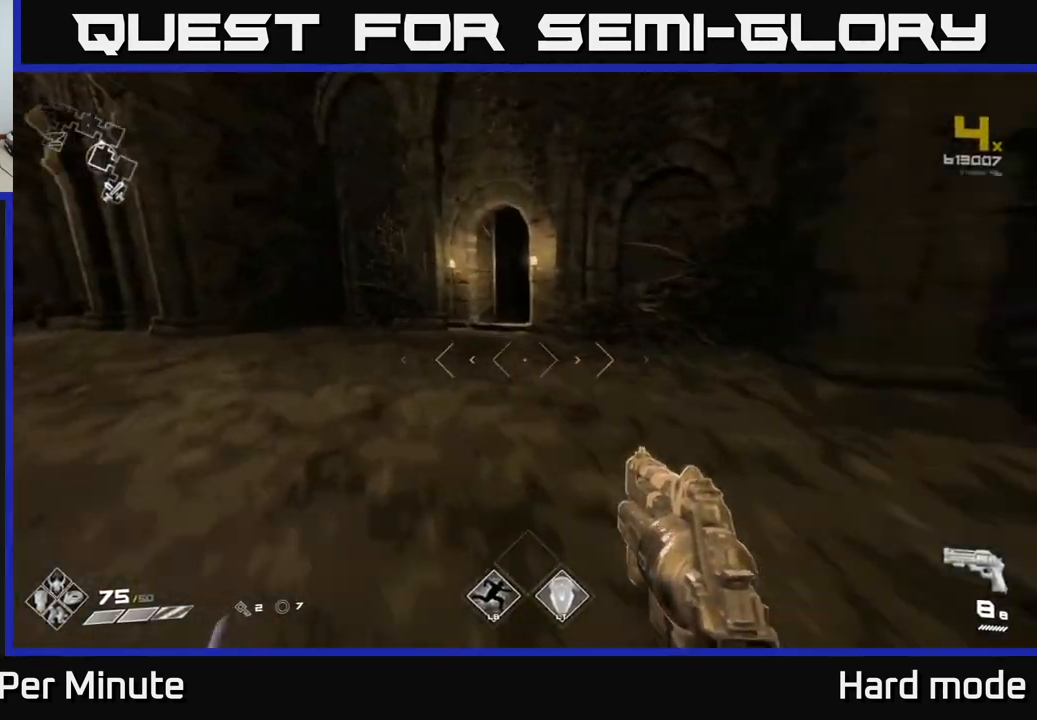
{"buttons": ["L1"], "left_stick": "up", "right_stick": "center", "events": [[50, "left_stick", "up"], [317, "right_stick", "right"], [483, "right_stick", "center"]]}
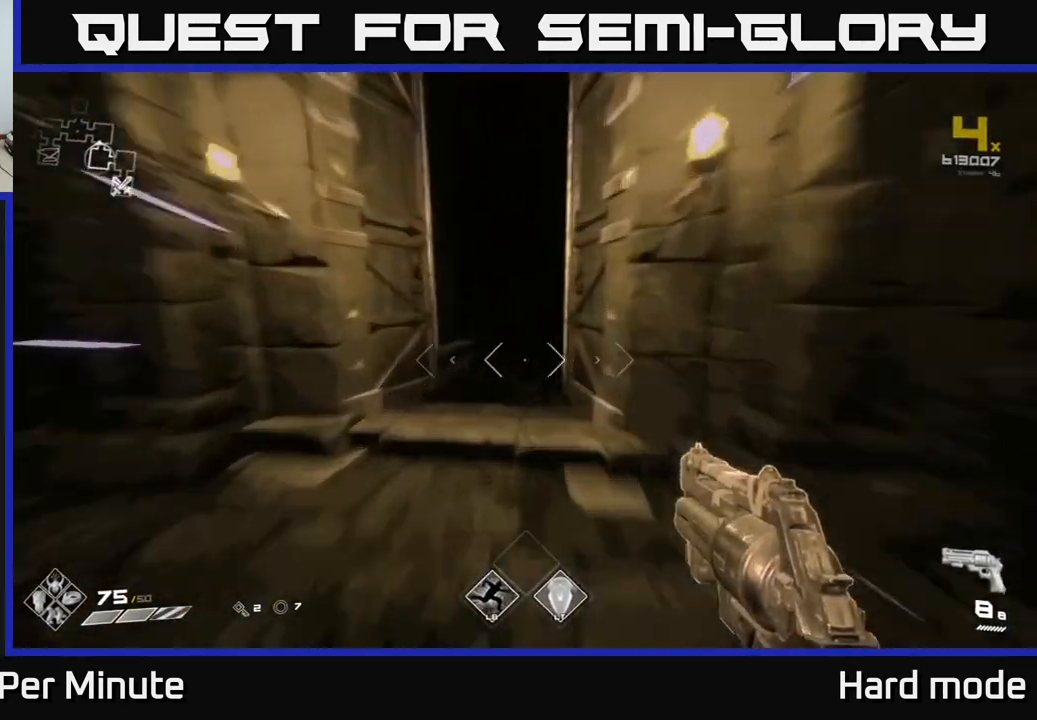
{"buttons": ["L1"], "left_stick": "up", "right_stick": "center", "events": [[167, "left_stick", "up-left"], [350, "left_stick", "up"]]}
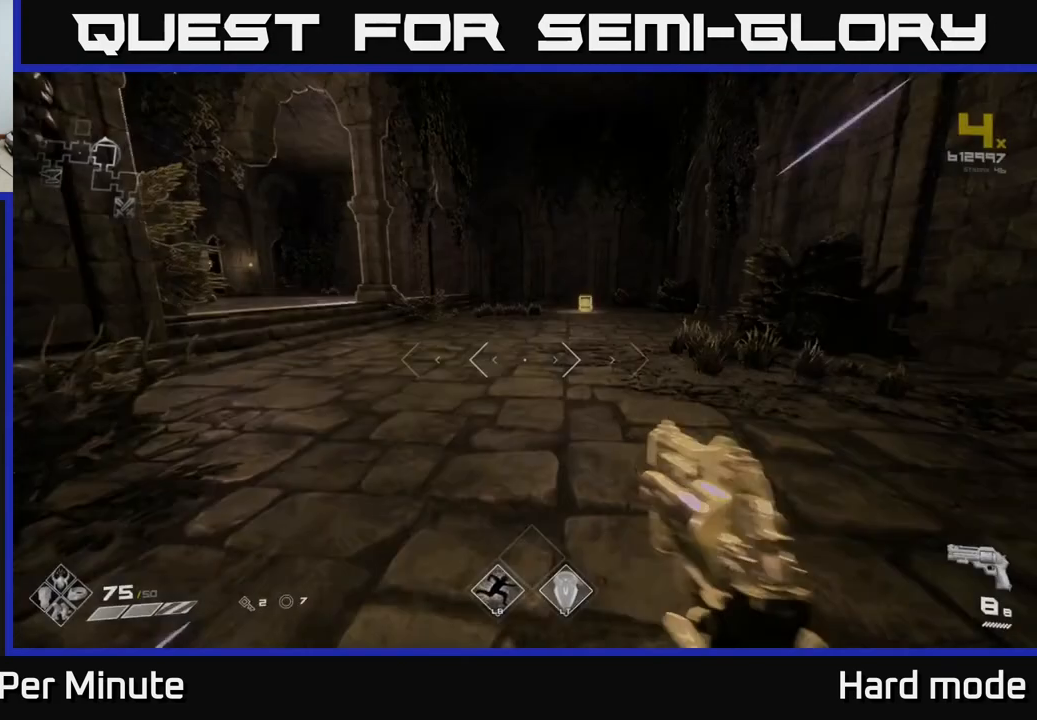
{"buttons": ["L1"], "left_stick": "up", "right_stick": "center", "events": [[83, "right_stick", "left"], [333, "right_stick", "center"]]}
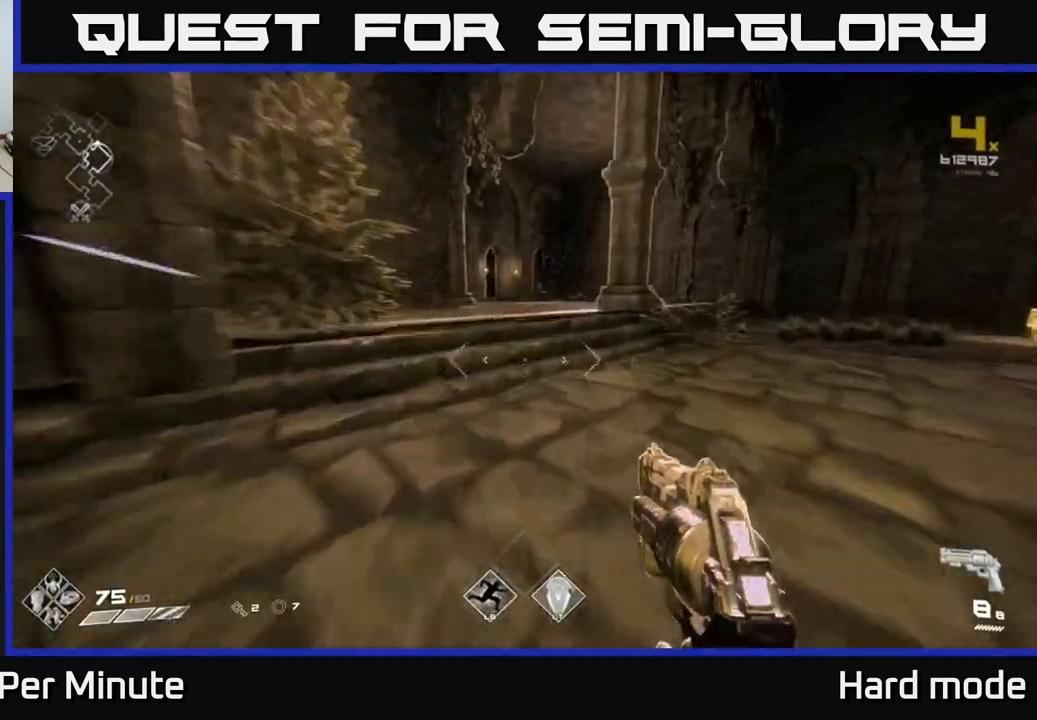
{"buttons": ["L1"], "left_stick": "up", "right_stick": "center", "events": [[250, "right_stick", "left"], [350, "right_stick", "center"]]}
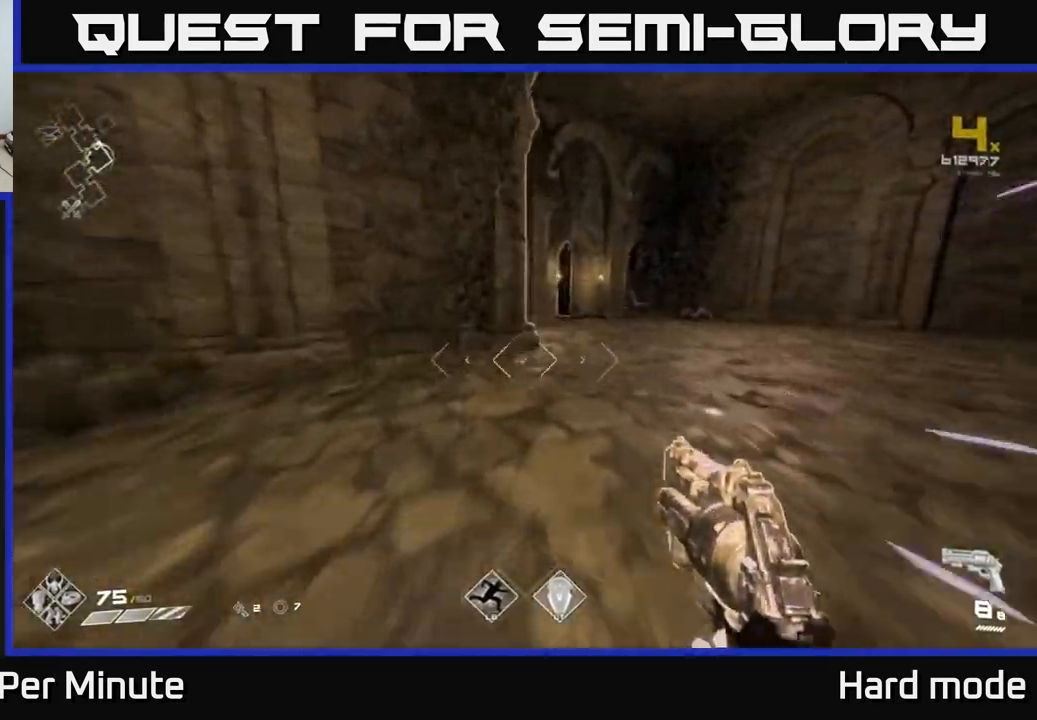
{"buttons": ["L1"], "left_stick": "up-right", "right_stick": "center", "events": [[17, "left_stick", "up-right"]]}
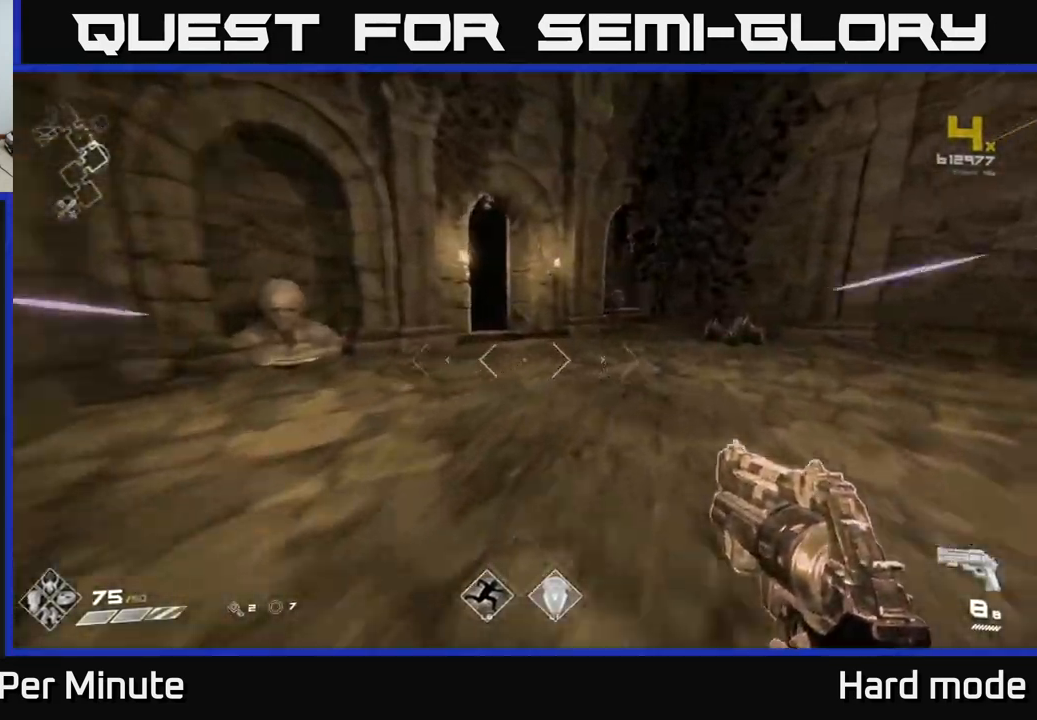
{"buttons": [], "left_stick": "down-left", "right_stick": "left", "events": [[83, "left_stick", "up"], [167, "right_stick", "left"], [350, "right_stick", "center"], [450, "right_stick", "left"], [483, "L1", "up"], [483, "left_stick", "down-left"]]}
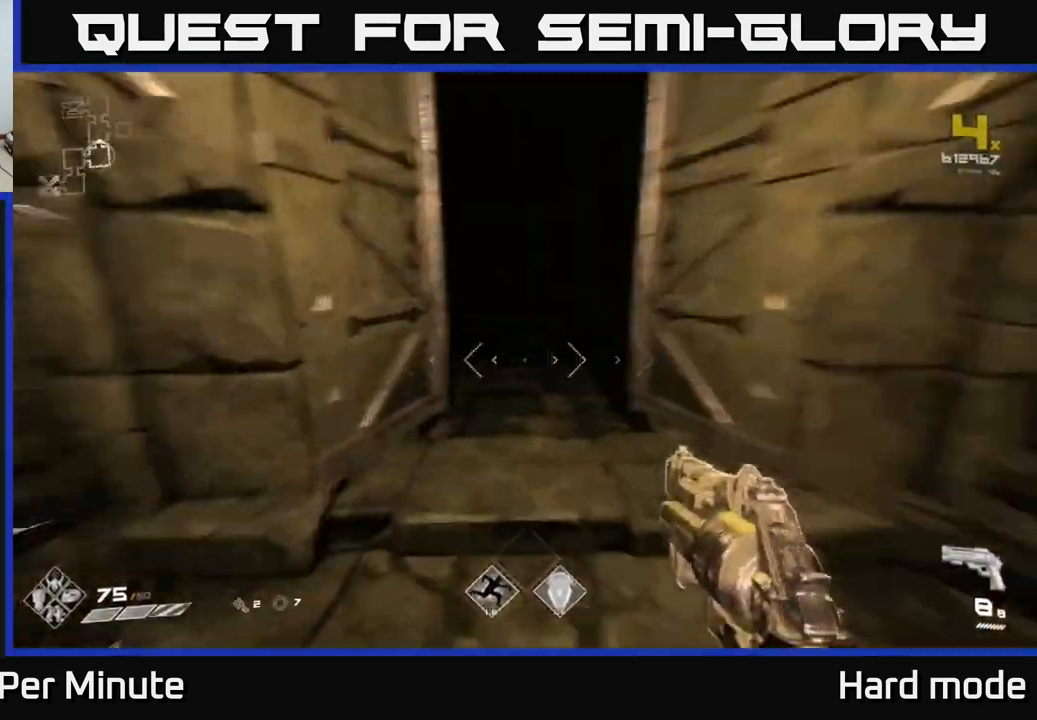
{"buttons": [], "left_stick": "left", "right_stick": "center", "events": [[217, "right_stick", "center"], [250, "left_stick", "up-left"], [317, "right_stick", "down"], [433, "right_stick", "center"], [500, "left_stick", "left"]]}
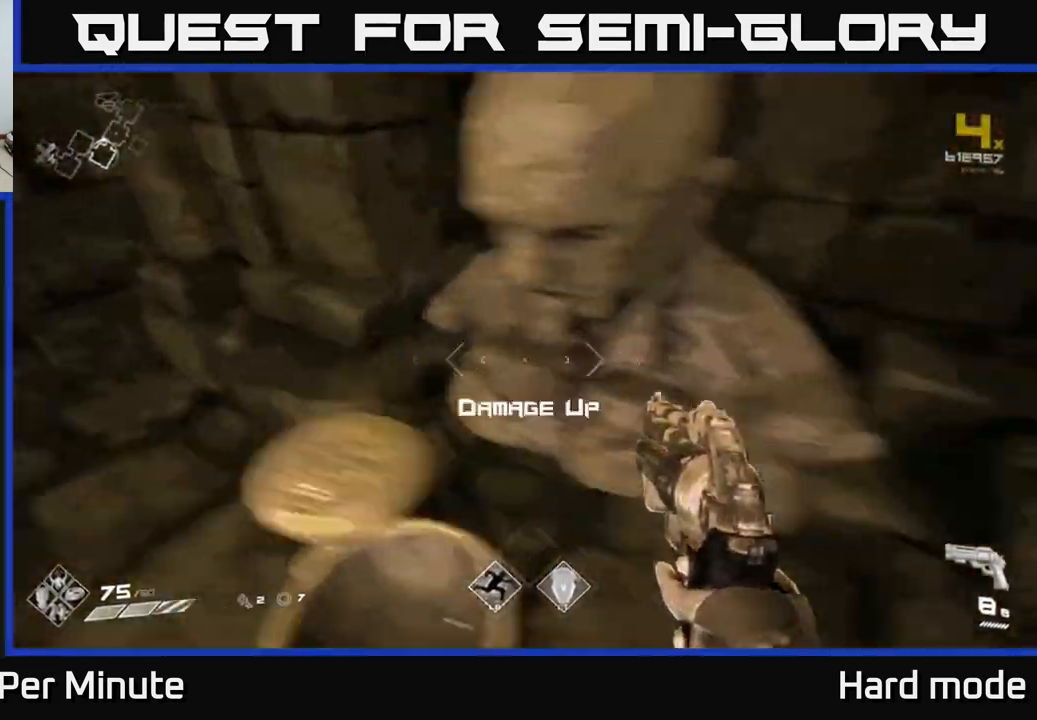
{"buttons": [], "left_stick": "right", "right_stick": "right", "events": [[17, "left_stick", "down-left"], [50, "X", "down"], [150, "X", "up"], [200, "left_stick", "down-right"], [350, "right_stick", "right"], [367, "left_stick", "right"]]}